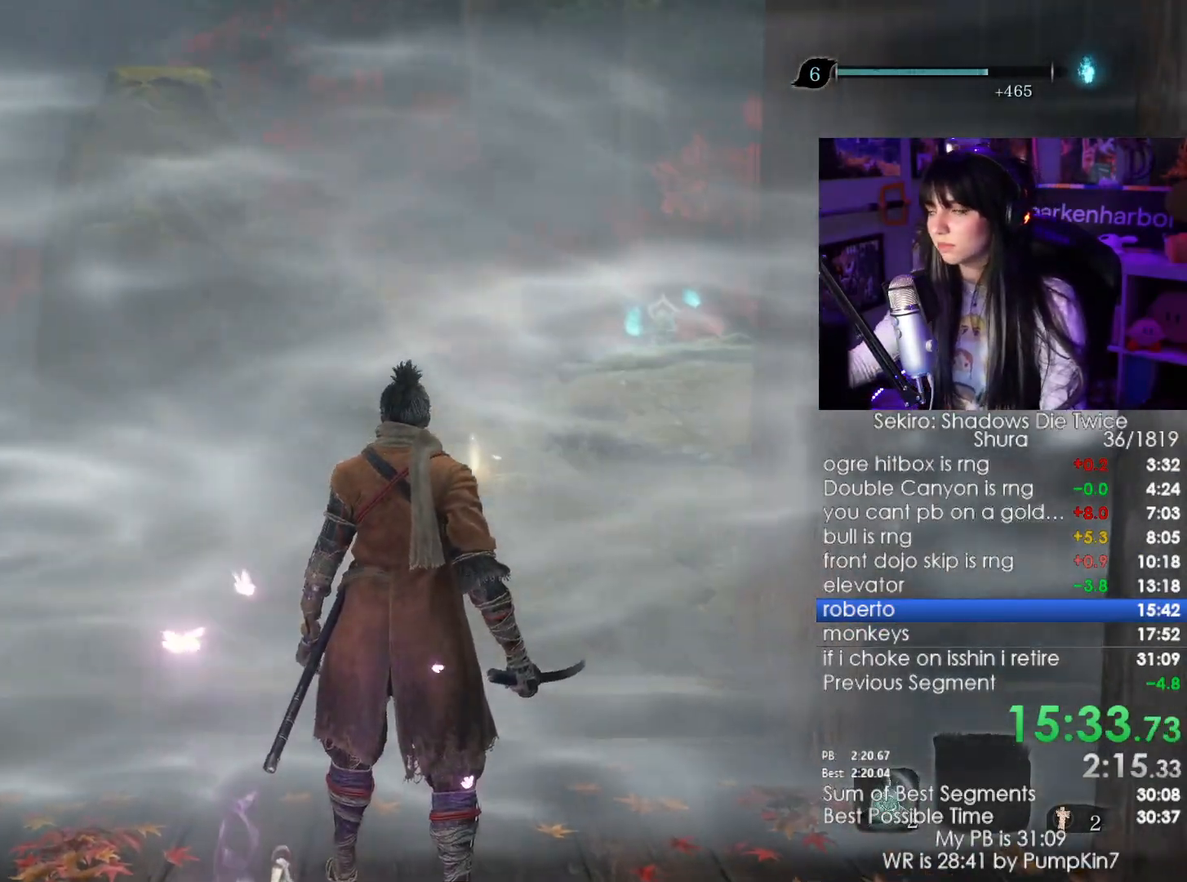
Gameplay with keyboard and mouse; each line is a JSON object with the keys and mouse buttons held at the frame after it. "events" lists presses ("down") and releases ("up") of "1", "2", "3", "4", "5", "a", "alt", "c", "caps_lock", "ctrl", "d", "e", "f", "g", "q", "r", "s", "shift", "space", "t", "tab", "v", "w", "x", "z", "mouse_left", "mouse_wheel" and "mouse_right" between this image and that frame as [ms after this image, input, new state], when the widget could be followed in between. "mouse_left", "mouse_wheel", "mouse_right" = the "left", "wheel", "right" buttons of the "mouse" list. No other keys are recorded. "wheel" means that the mouse wheel is clicked or scrolled. Not read: mouse_move.
{"keys": [], "mouse": [], "events": [[367, "mouse_left", "down"], [500, "mouse_left", "up"]]}
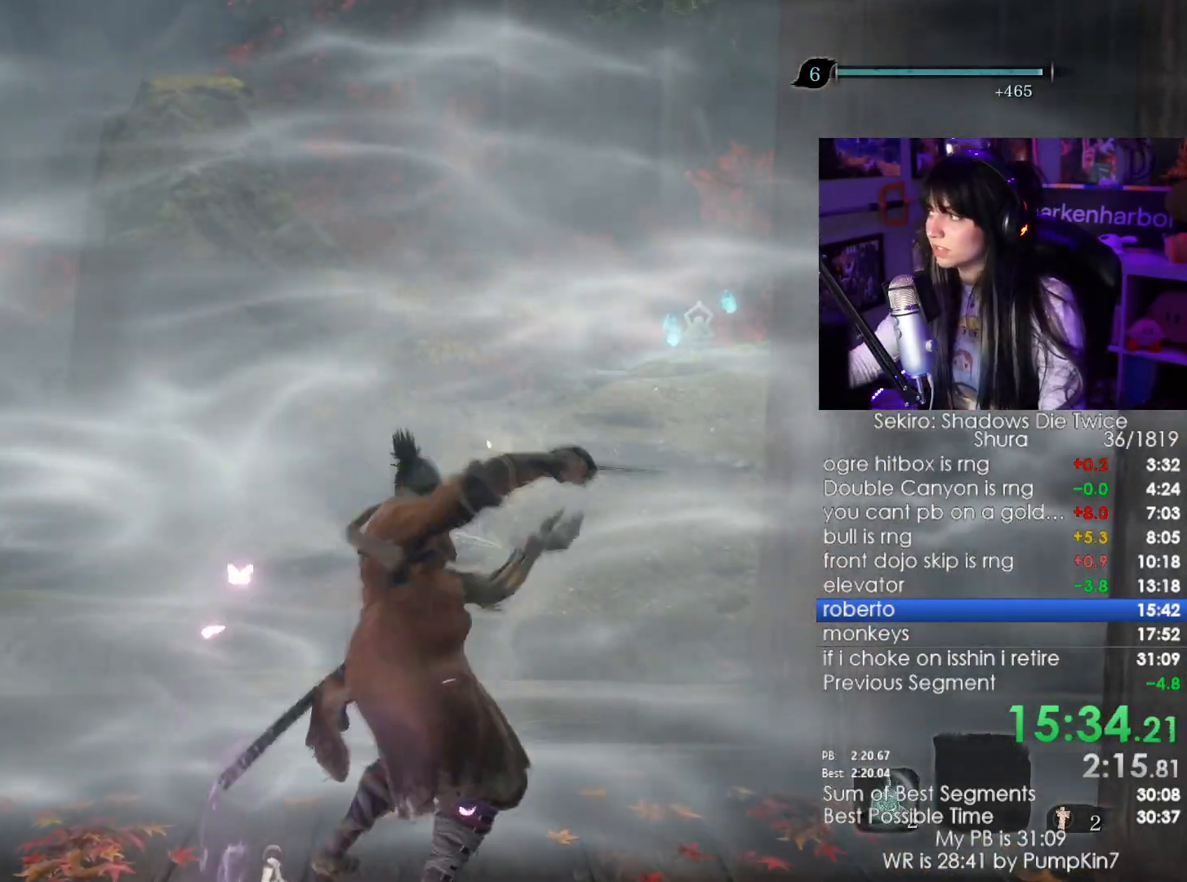
{"keys": [], "mouse": [], "events": []}
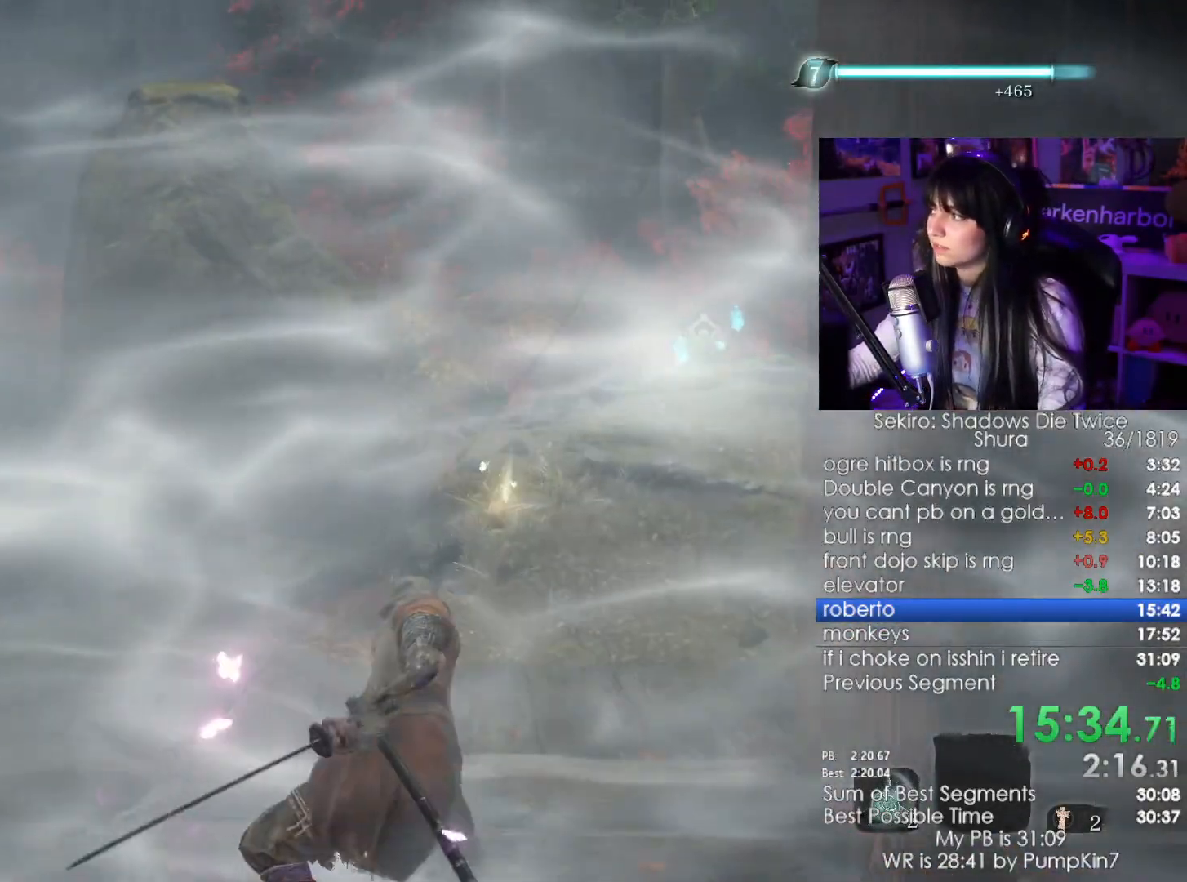
{"keys": [], "mouse": ["left"]}
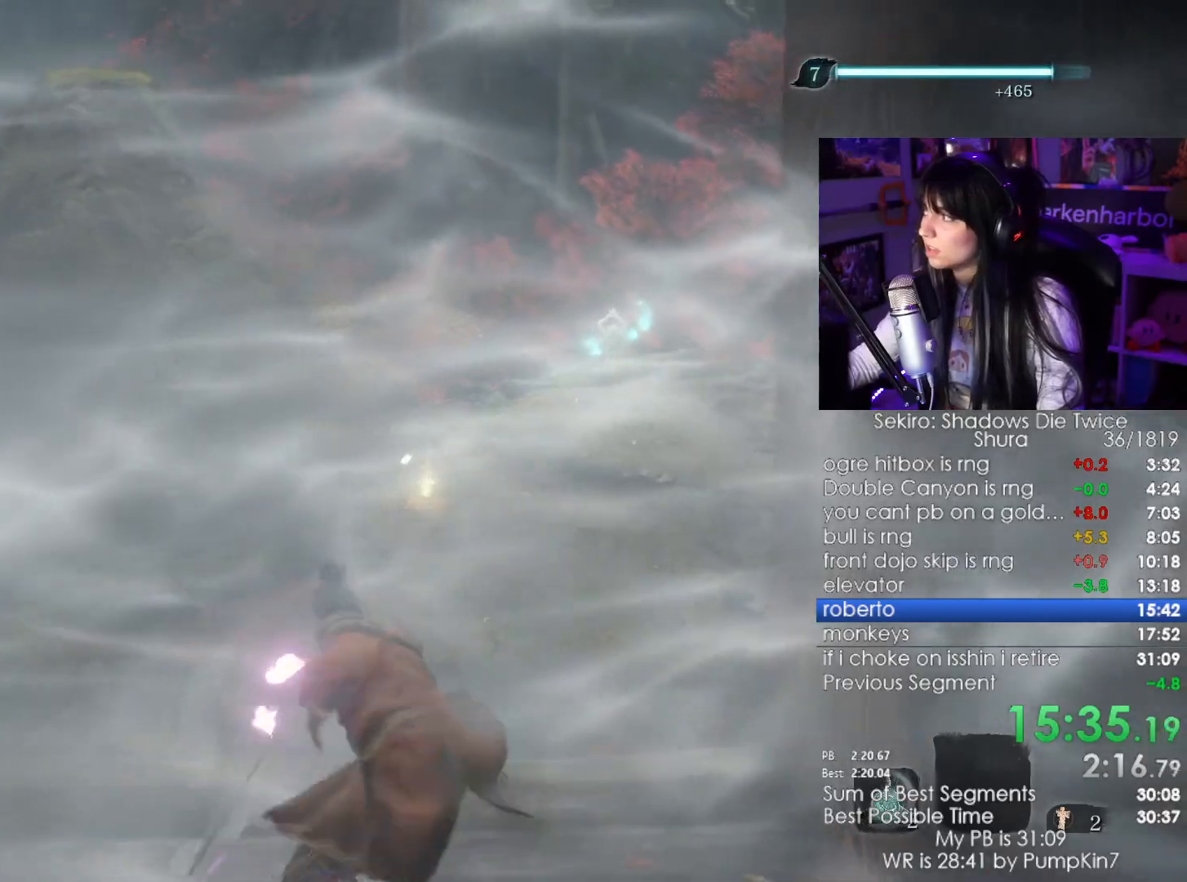
{"keys": [], "mouse": ["left"], "events": [[84, "mouse_left", "up"], [134, "mouse_left", "down"], [217, "mouse_left", "up"], [484, "mouse_left", "down"]]}
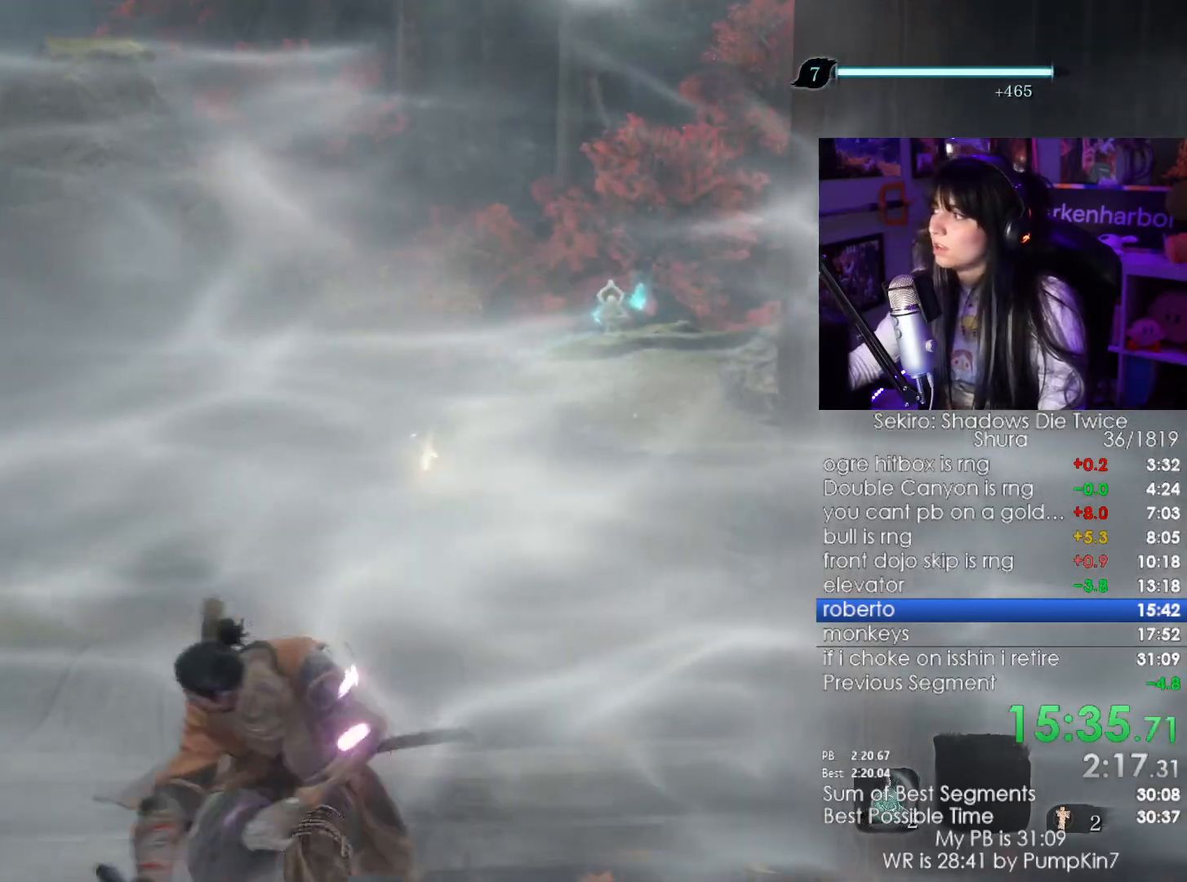
{"keys": [], "mouse": [], "events": [[84, "mouse_left", "up"], [200, "mouse_left", "down"], [284, "mouse_left", "up"], [384, "mouse_left", "down"], [434, "mouse_left", "up"]]}
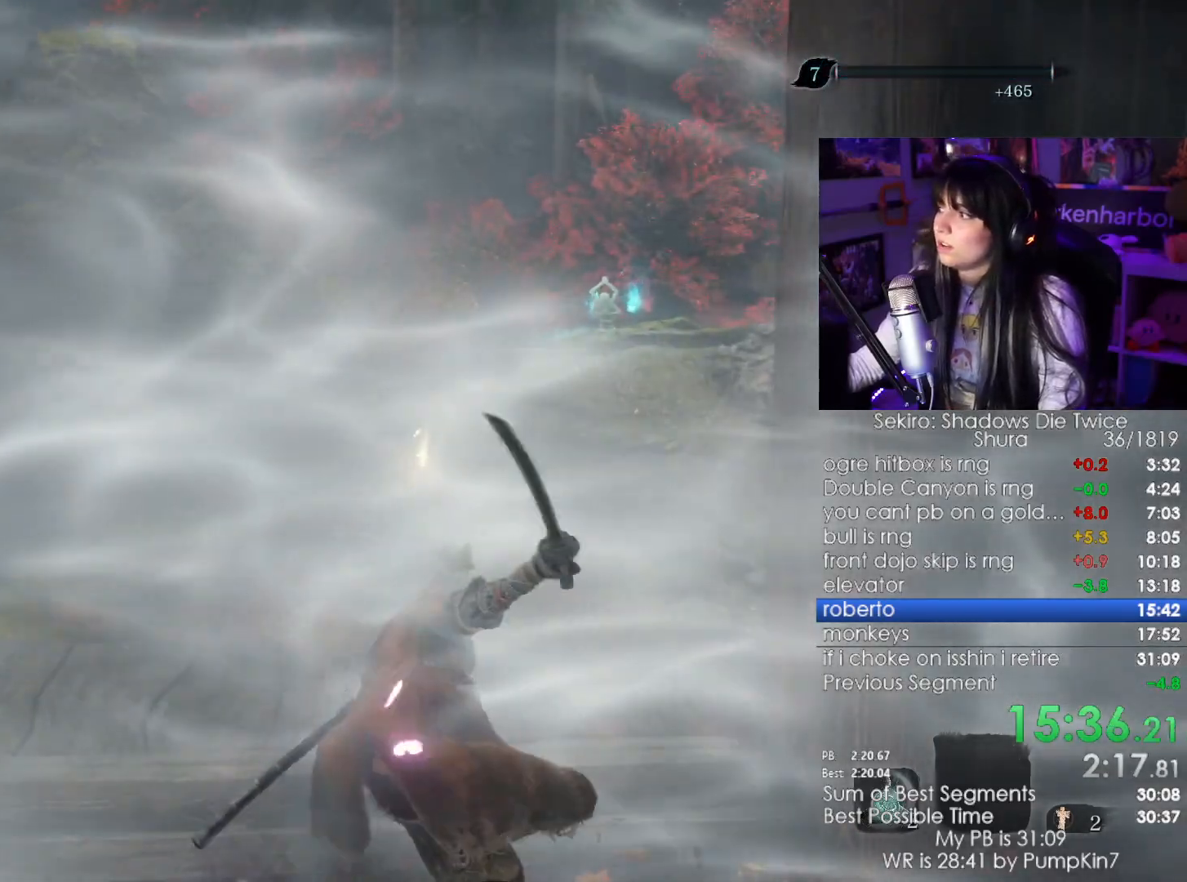
{"keys": [], "mouse": [], "events": [[17, "mouse_left", "down"], [117, "mouse_left", "up"], [200, "mouse_left", "down"], [300, "mouse_left", "up"], [400, "mouse_left", "down"], [450, "mouse_left", "up"]]}
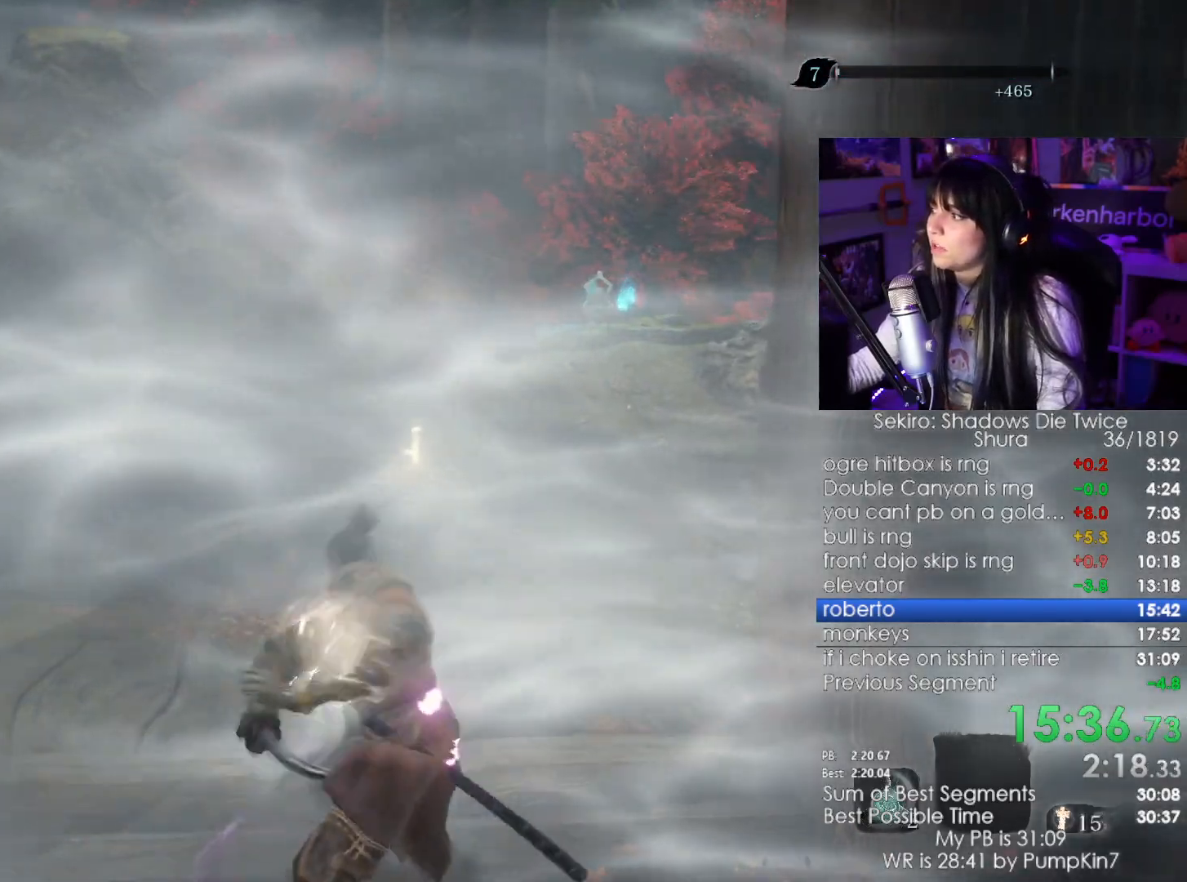
{"keys": [], "mouse": ["left"], "events": [[367, "mouse_left", "down"], [417, "mouse_left", "up"], [500, "mouse_left", "down"]]}